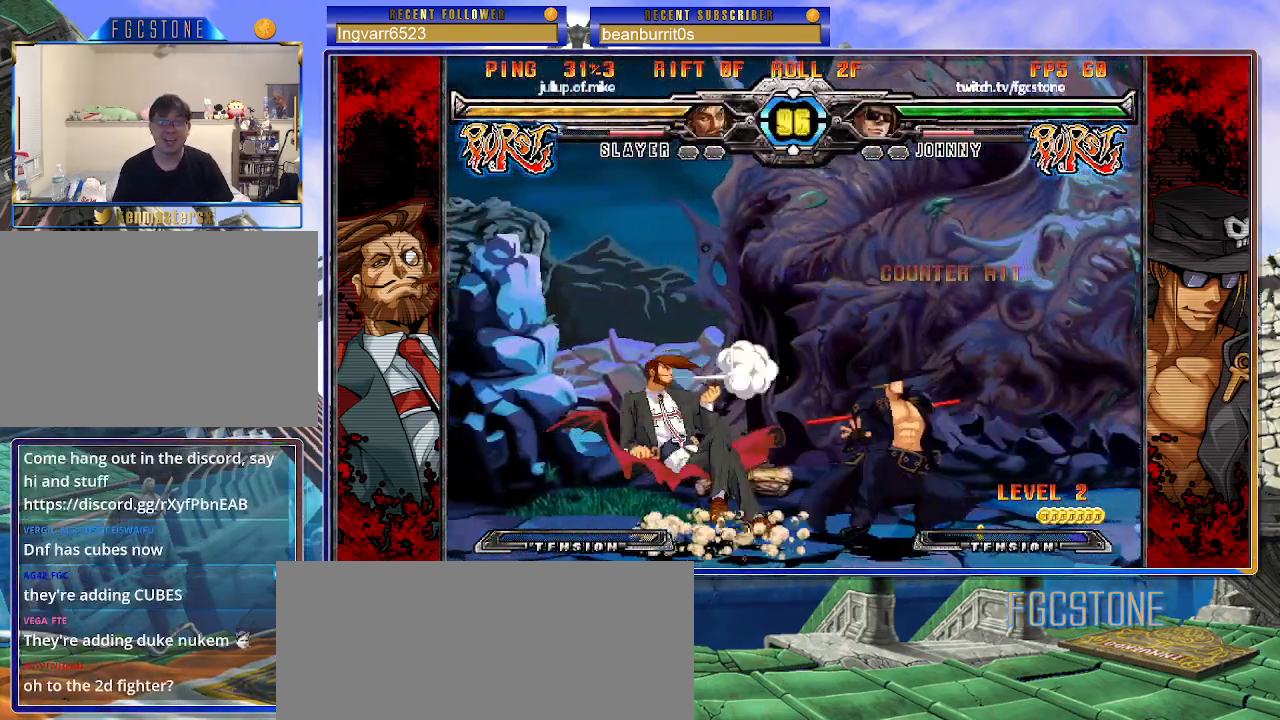
Gameplay with a controller (arcade stick); each line is a JSON object with the inputs held at the frame after it. "events" lists button and stick changes between this image and that frame as [ms after this image, input, new state], when the widget could be followed in between. Not read: L3 R3.
{"buttons": [], "left_stick": "down", "events": [[33, "S", "up"], [150, "left_stick", "center"], [183, "HS", "down"], [300, "HS", "up"], [400, "left_stick", "right"], [450, "left_stick", "down"]]}
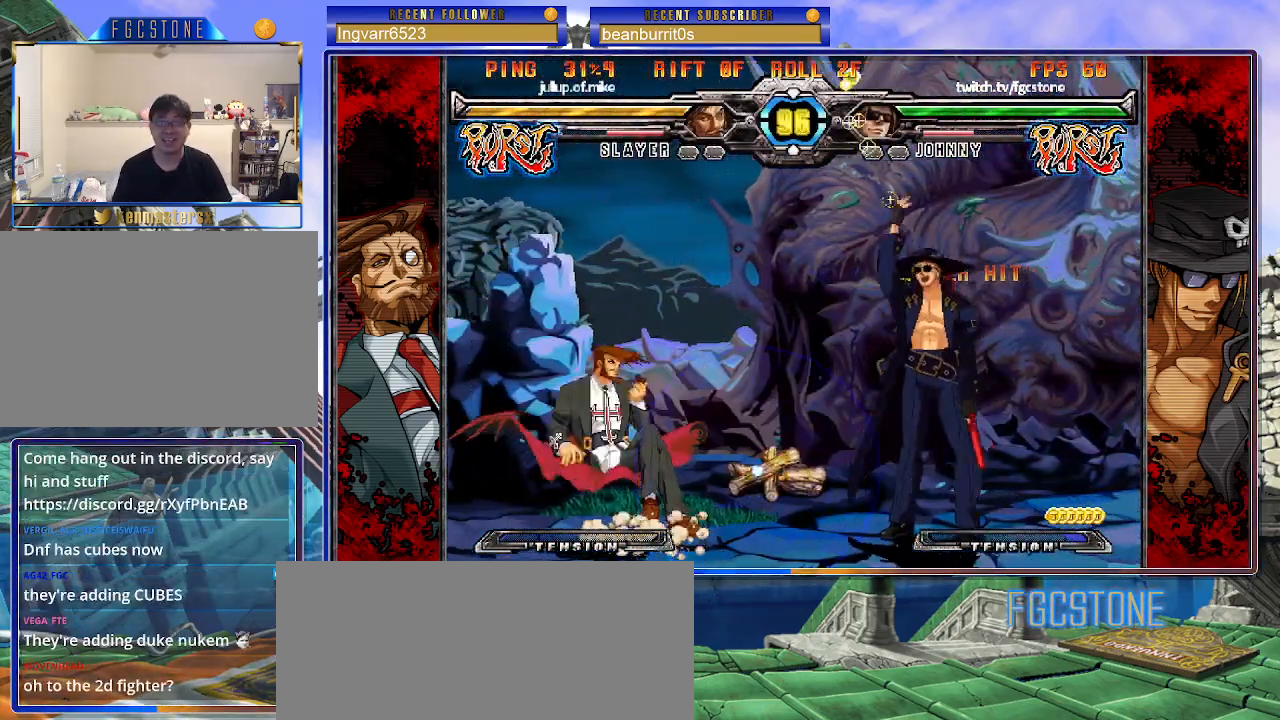
{"buttons": ["K"], "left_stick": "down-right", "events": [[50, "left_stick", "left"], [117, "K", "down"], [117, "left_stick", "center"], [233, "left_stick", "right"], [267, "HS", "down"], [317, "HS", "up"], [333, "left_stick", "down-right"]]}
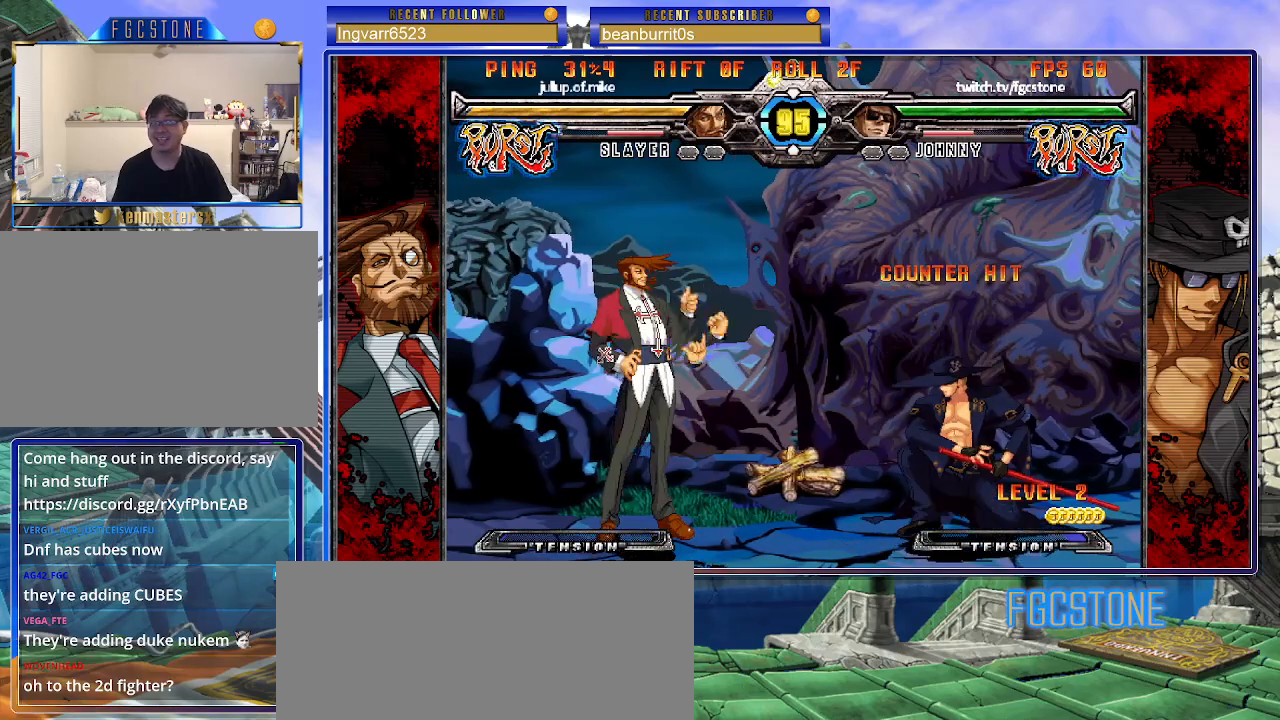
{"buttons": [], "left_stick": "left", "events": [[367, "K", "up"], [367, "left_stick", "left"], [450, "left_stick", "center"], [500, "left_stick", "left"]]}
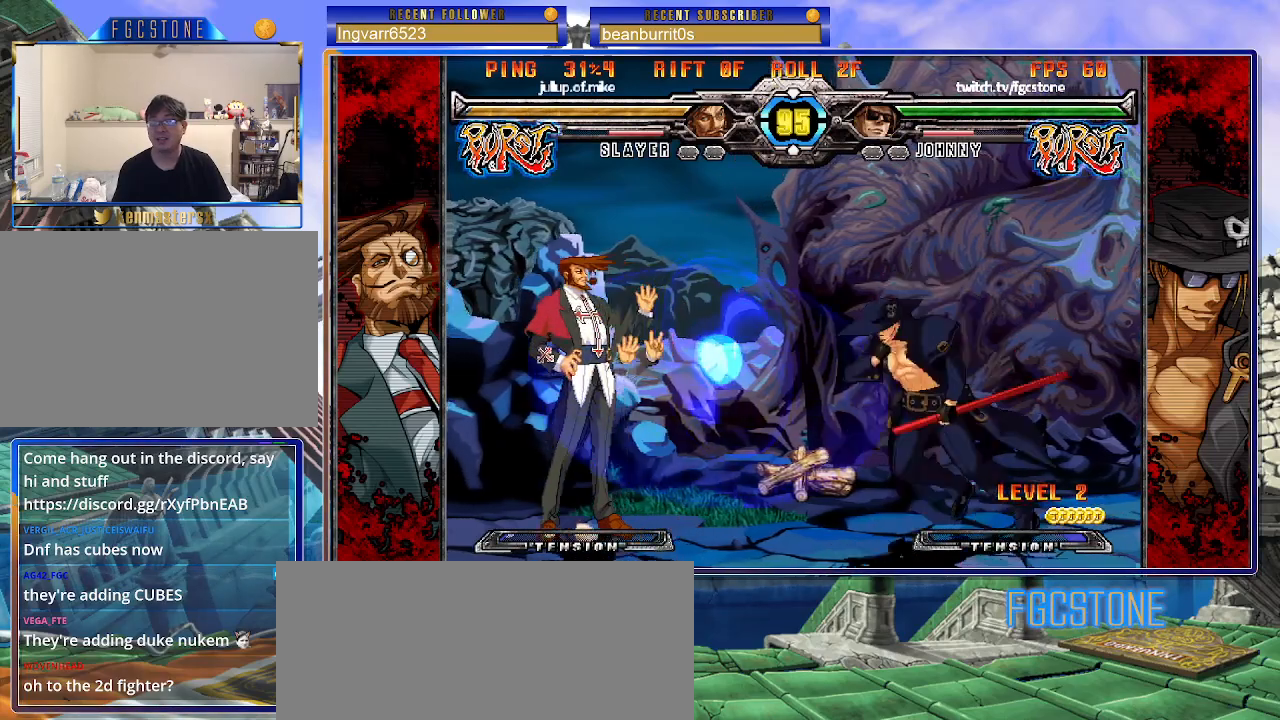
{"buttons": [], "left_stick": "right", "events": [[117, "left_stick", "center"], [167, "left_stick", "right"], [217, "K", "down"], [317, "K", "up"], [367, "S", "down"], [500, "S", "up"]]}
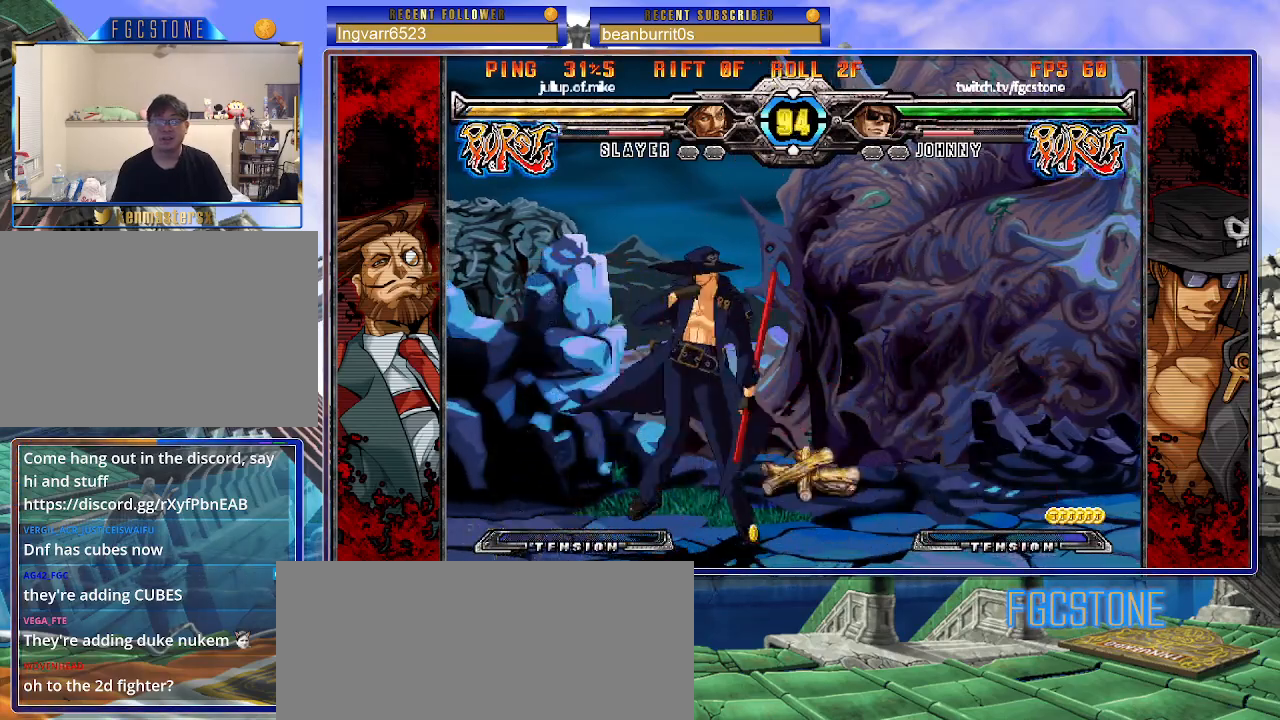
{"buttons": ["K"], "left_stick": "right", "events": [[100, "left_stick", "down"], [183, "left_stick", "left"], [250, "left_stick", "center"], [317, "left_stick", "right"], [450, "K", "down"]]}
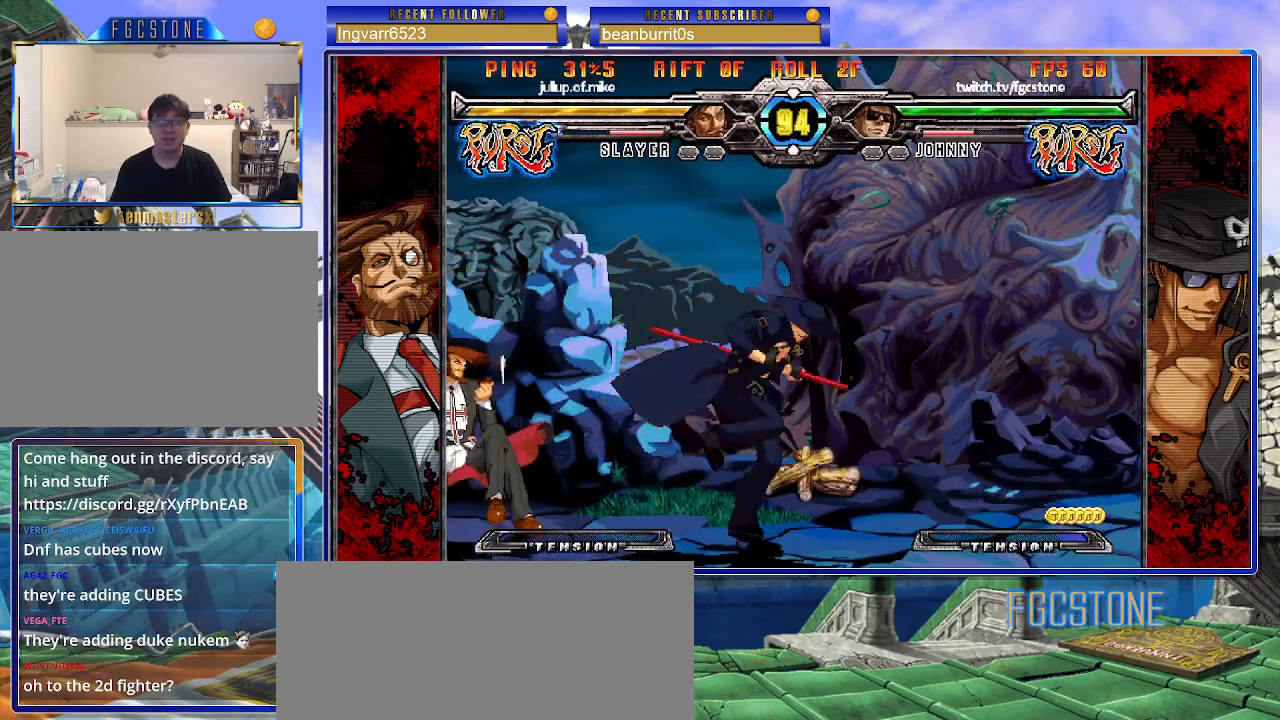
{"buttons": [], "left_stick": "down", "events": [[67, "K", "up"], [117, "HS", "down"], [200, "HS", "up"], [267, "HS", "down"], [383, "HS", "up"], [450, "left_stick", "down"]]}
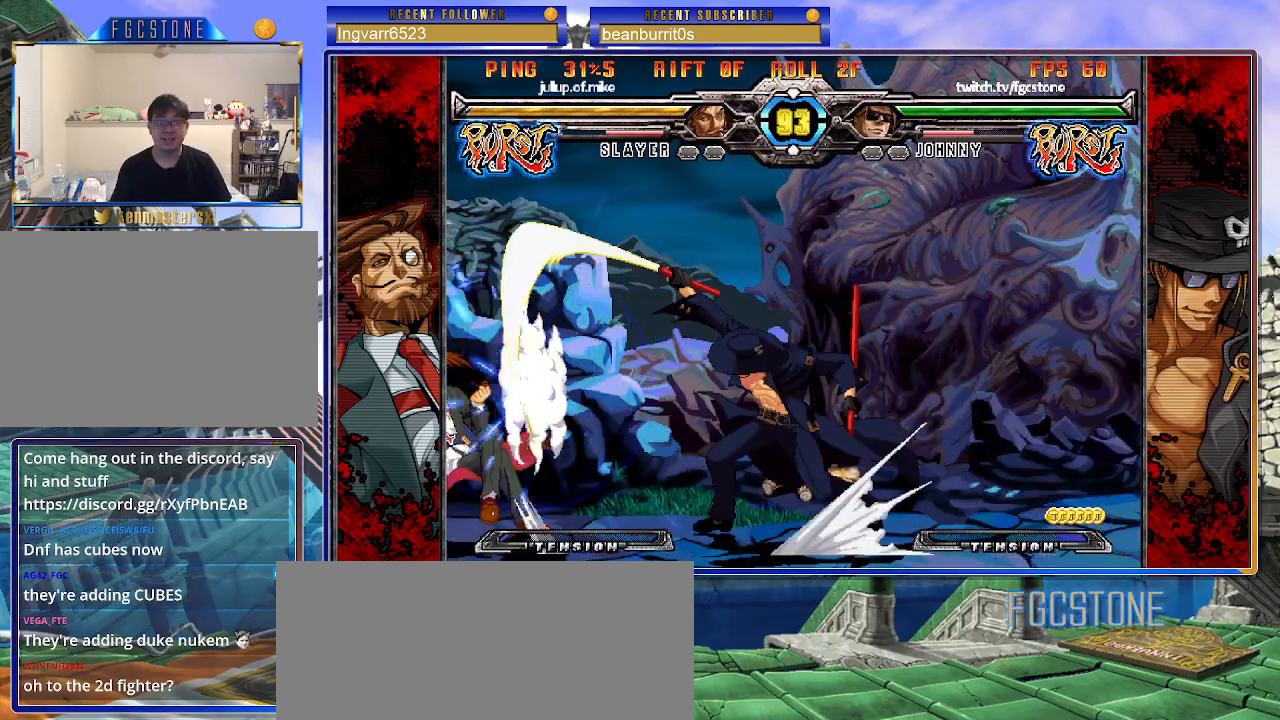
{"buttons": ["K"], "left_stick": "right", "events": [[33, "left_stick", "left"], [117, "K", "down"], [117, "left_stick", "center"], [267, "HS", "down"], [283, "left_stick", "up-left"], [317, "HS", "up"], [500, "left_stick", "right"]]}
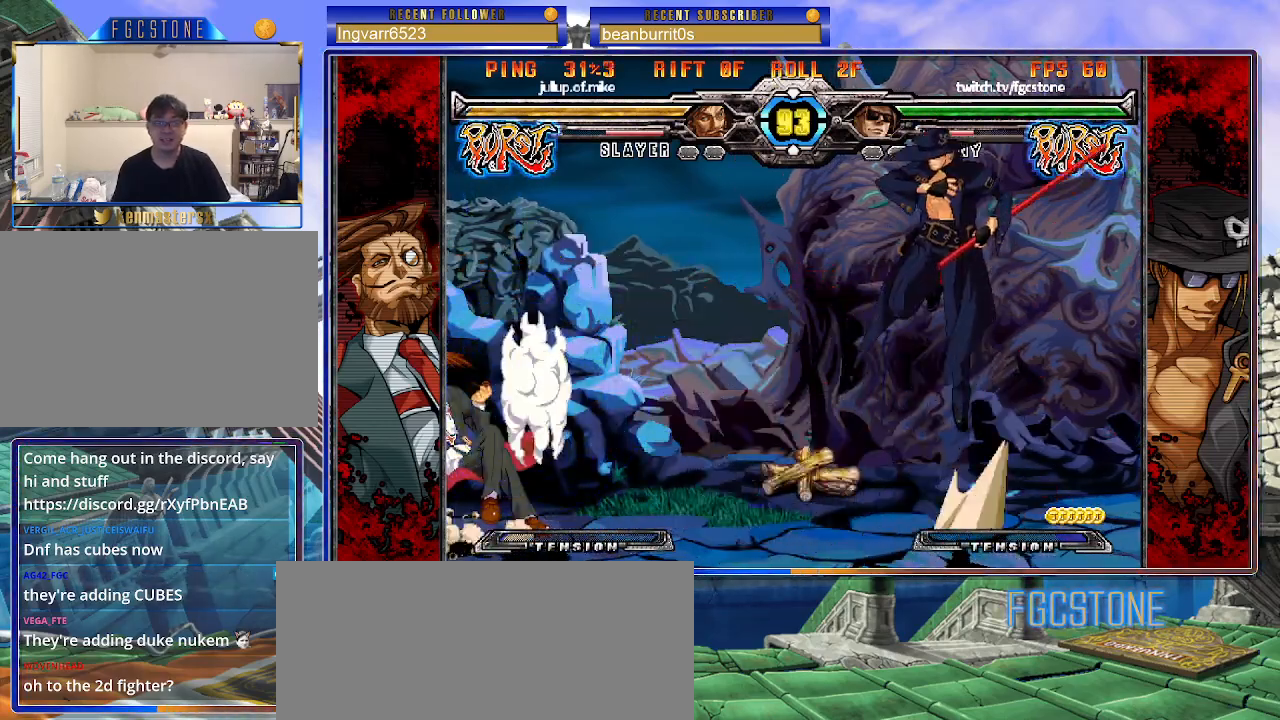
{"buttons": [], "left_stick": "right", "events": [[133, "K", "up"], [383, "HS", "down"], [500, "HS", "up"]]}
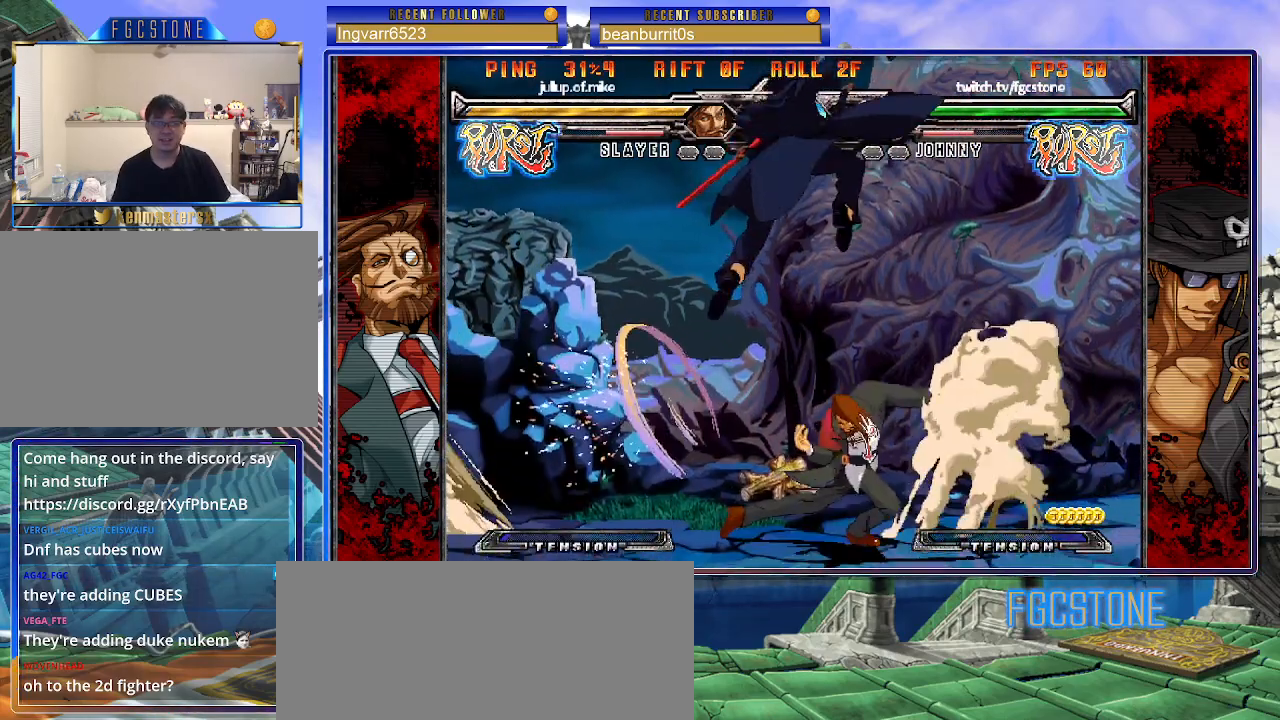
{"buttons": [], "left_stick": "left", "events": [[133, "left_stick", "left"], [233, "K", "down"], [317, "K", "up"], [367, "S", "down"], [483, "S", "up"]]}
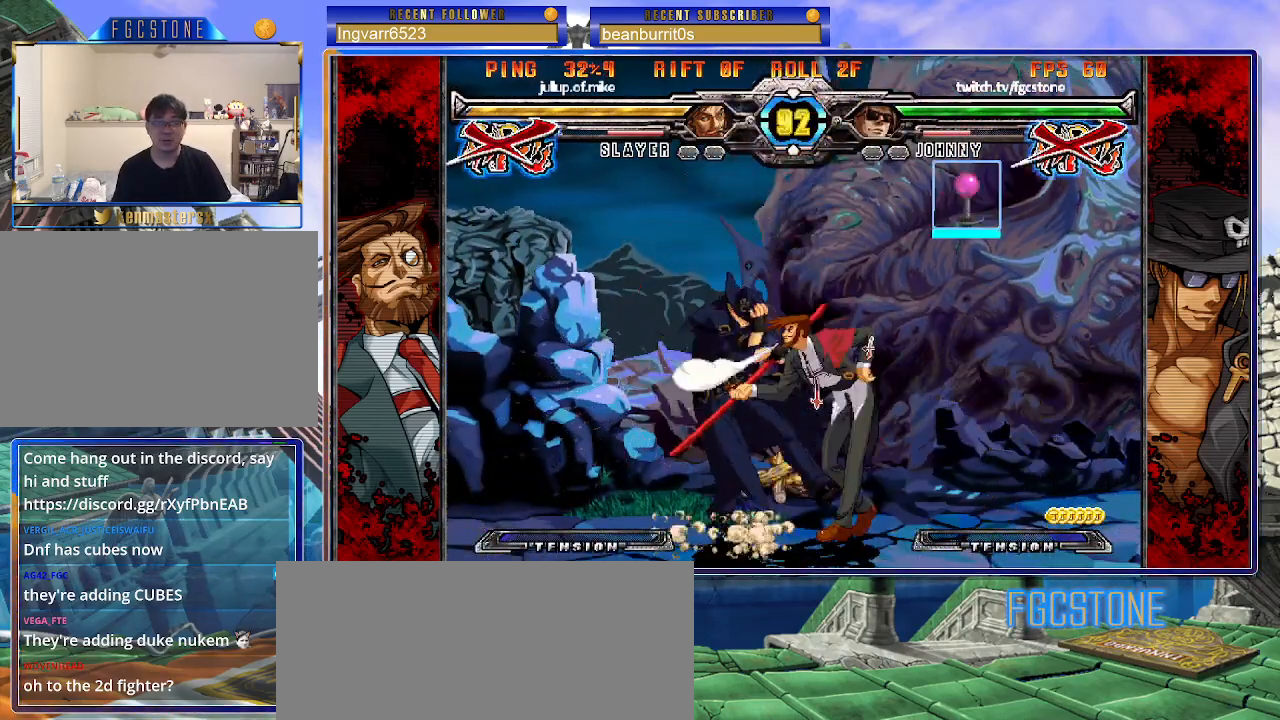
{"buttons": [], "left_stick": "center", "events": [[250, "left_stick", "center"]]}
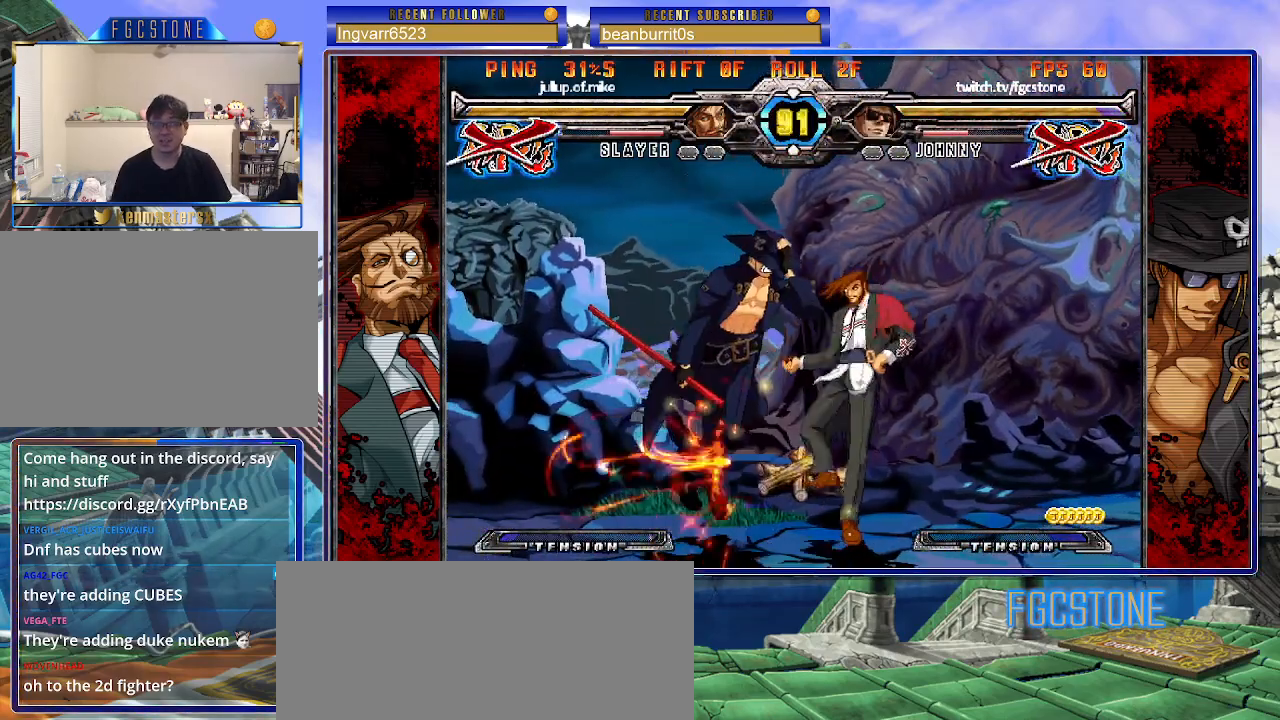
{"buttons": [], "left_stick": "center", "events": []}
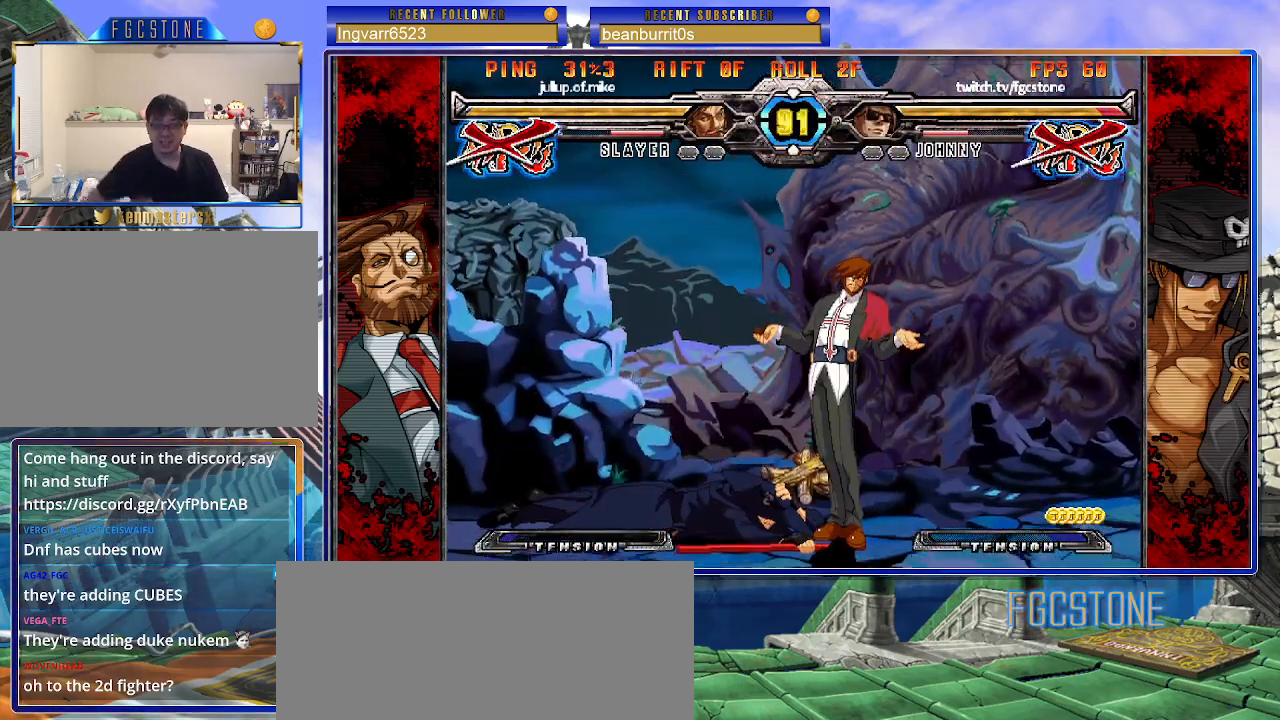
{"buttons": [], "left_stick": "down-left", "events": [[300, "left_stick", "down-left"]]}
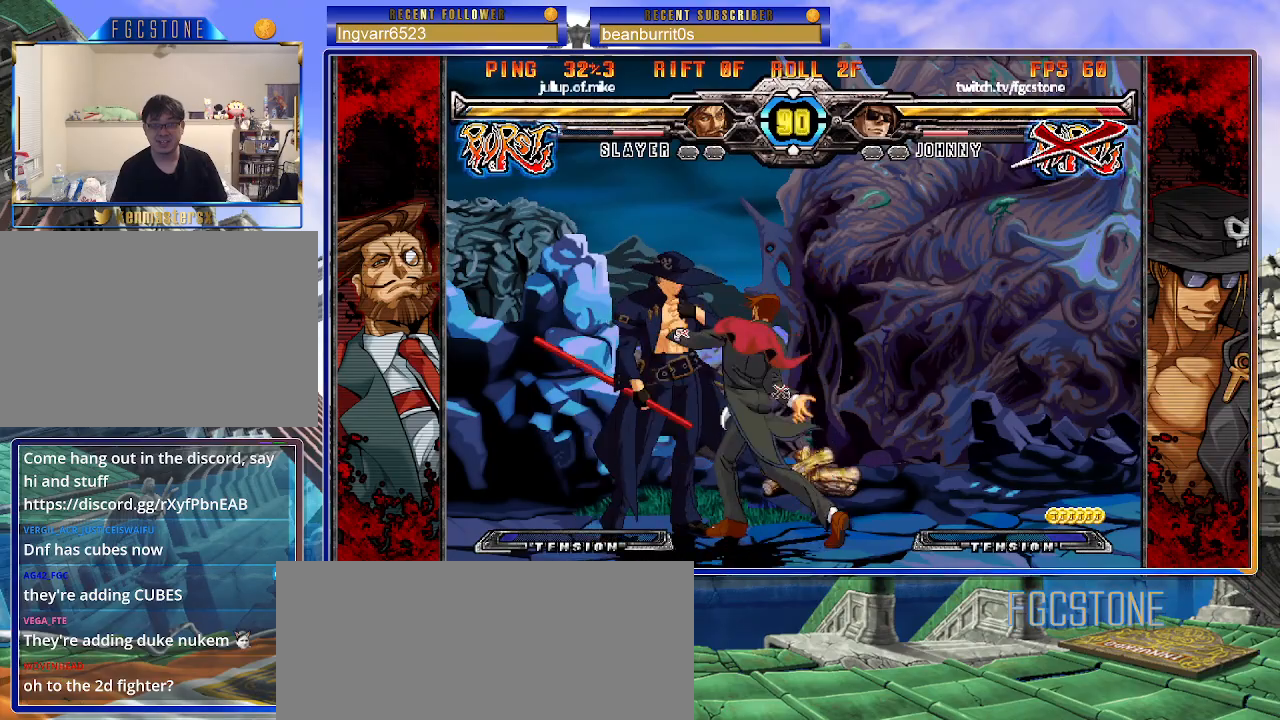
{"buttons": [], "left_stick": "down-left", "events": [[17, "D", "down"], [17, "HS", "down"], [100, "HS", "up"], [117, "D", "up"]]}
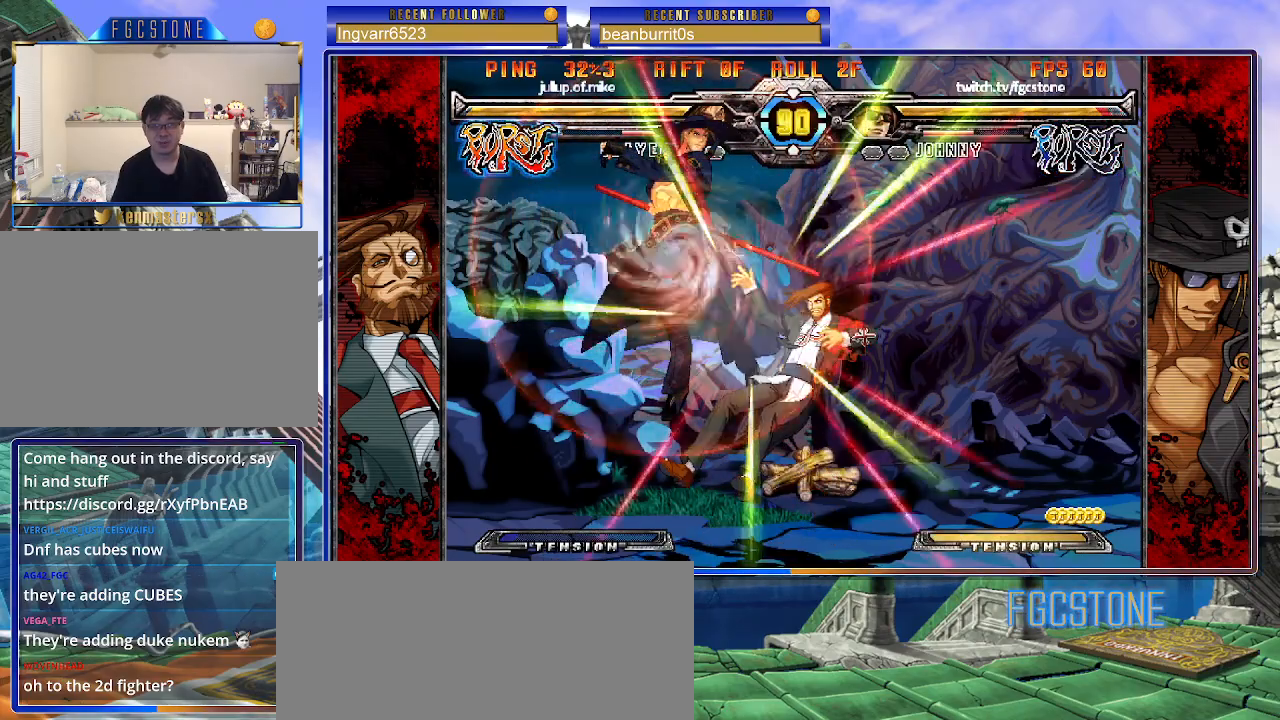
{"buttons": [], "left_stick": "up-right", "events": [[100, "left_stick", "center"], [250, "left_stick", "right"], [333, "left_stick", "center"], [417, "left_stick", "right"], [483, "left_stick", "up-right"]]}
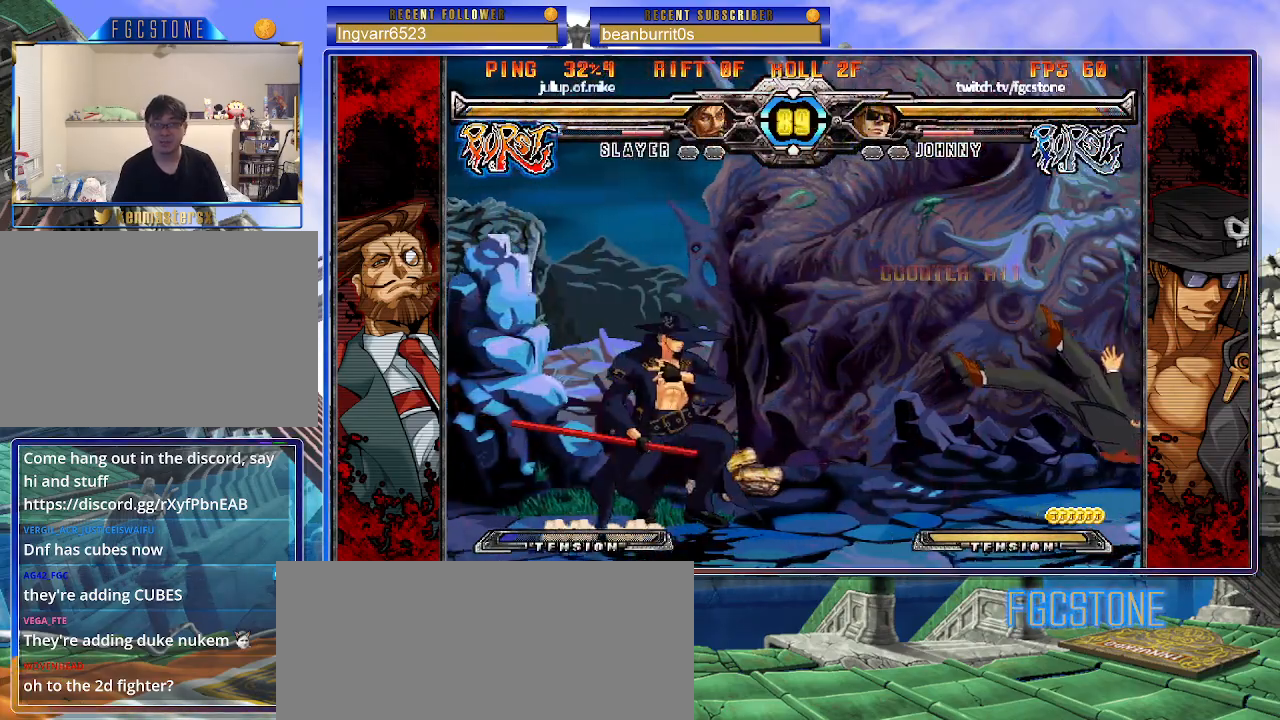
{"buttons": [], "left_stick": "center", "events": [[167, "left_stick", "center"]]}
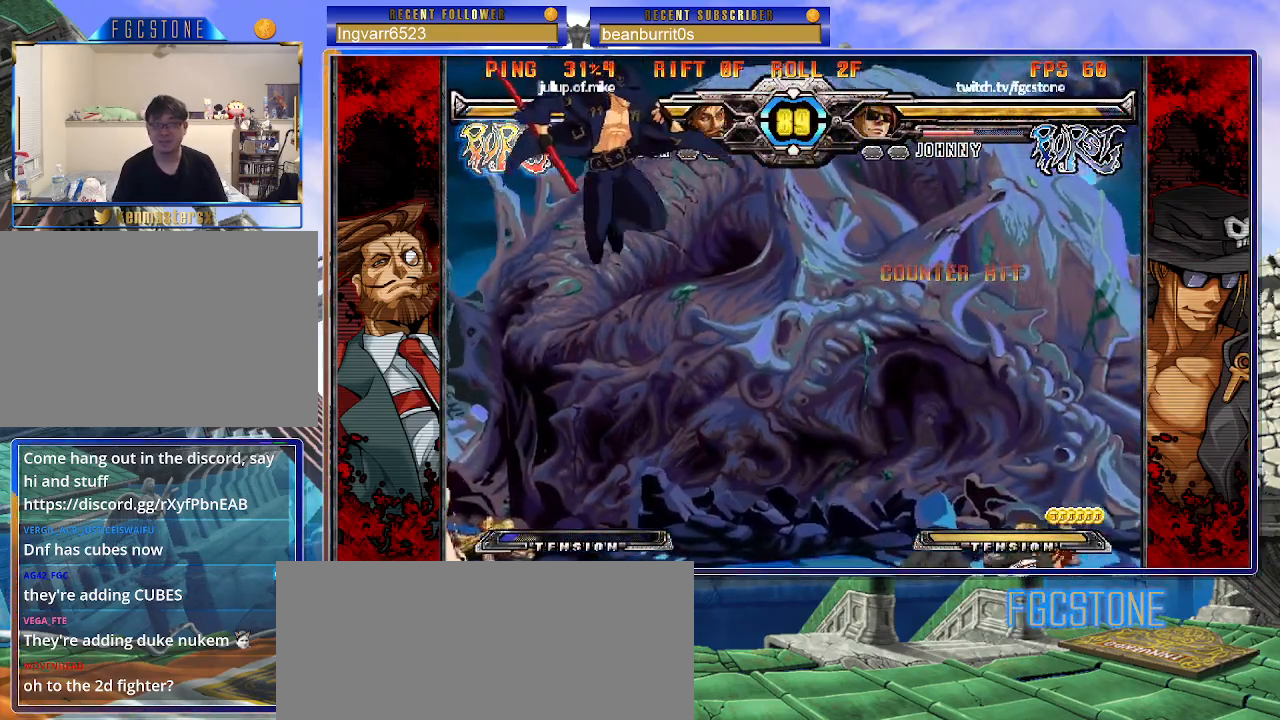
{"buttons": [], "left_stick": "center", "events": [[83, "left_stick", "right"], [167, "left_stick", "center"], [250, "left_stick", "right"], [383, "K", "down"], [383, "left_stick", "center"], [467, "K", "up"]]}
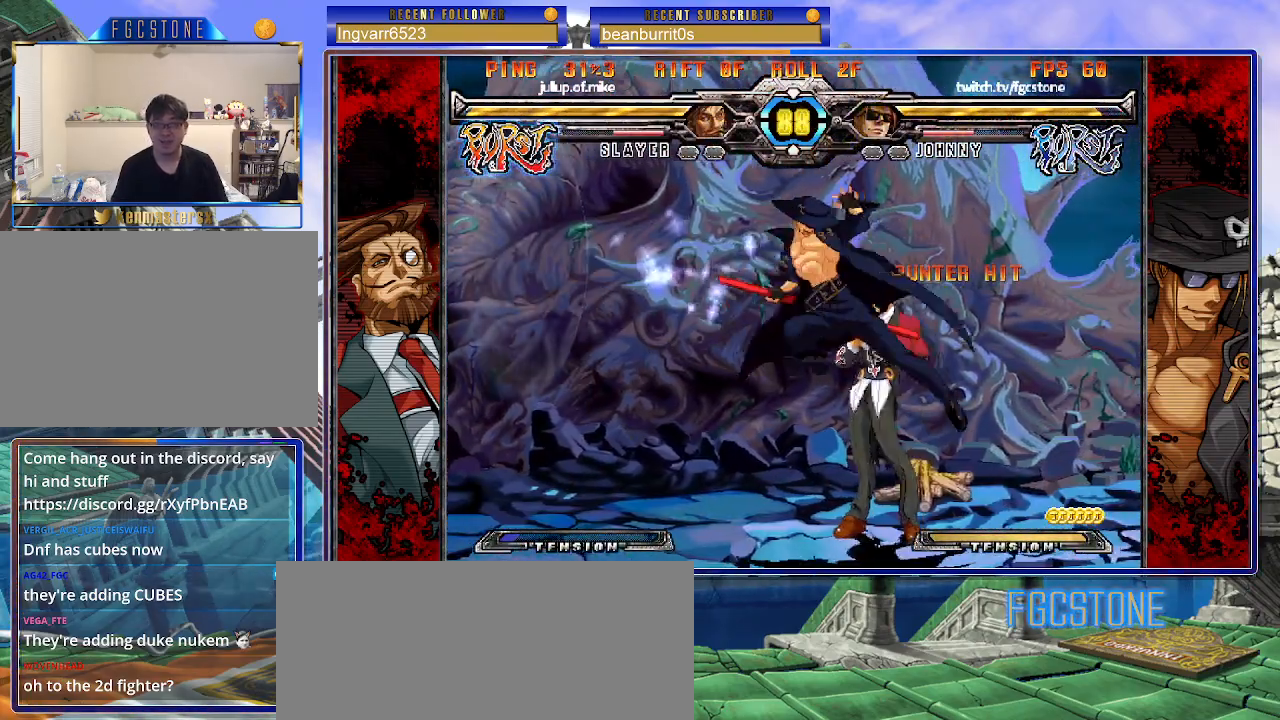
{"buttons": ["S"], "left_stick": "left", "events": [[33, "S", "down"], [117, "S", "up"], [183, "left_stick", "left"], [200, "S", "down"], [317, "S", "up"], [450, "S", "down"]]}
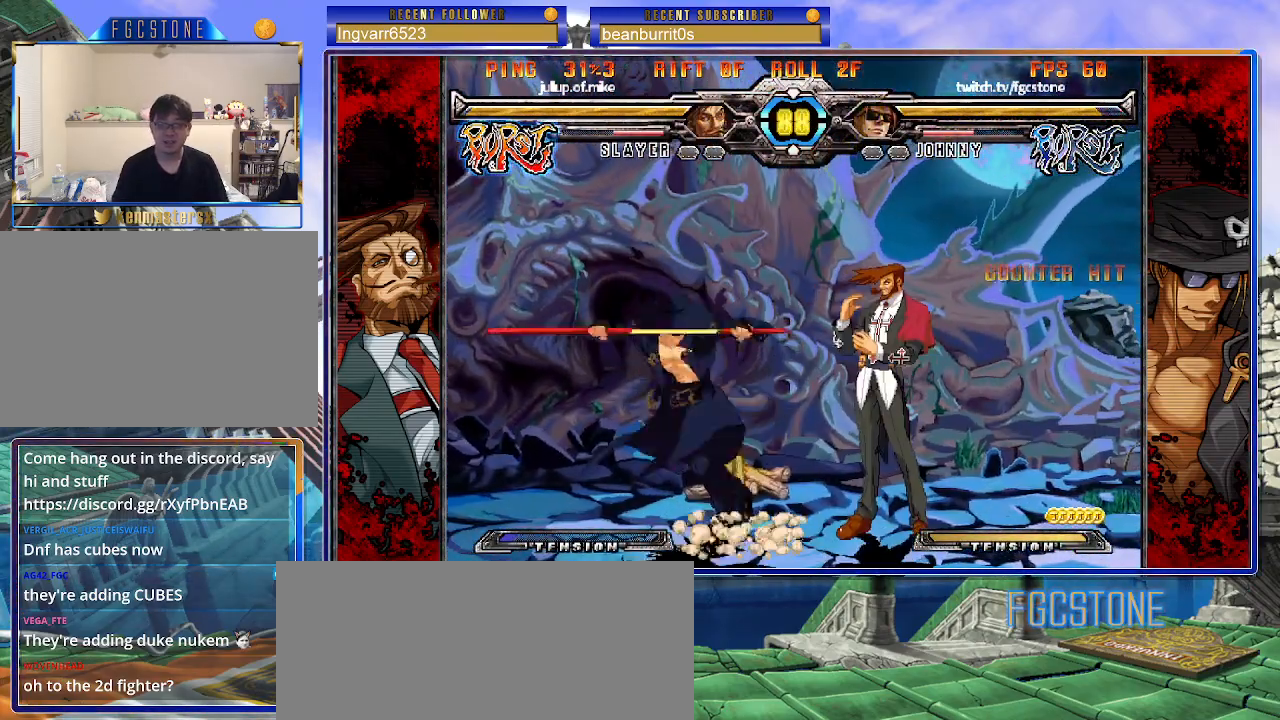
{"buttons": [], "left_stick": "center", "events": [[33, "S", "up"], [150, "HS", "down"], [283, "HS", "up"], [450, "left_stick", "center"]]}
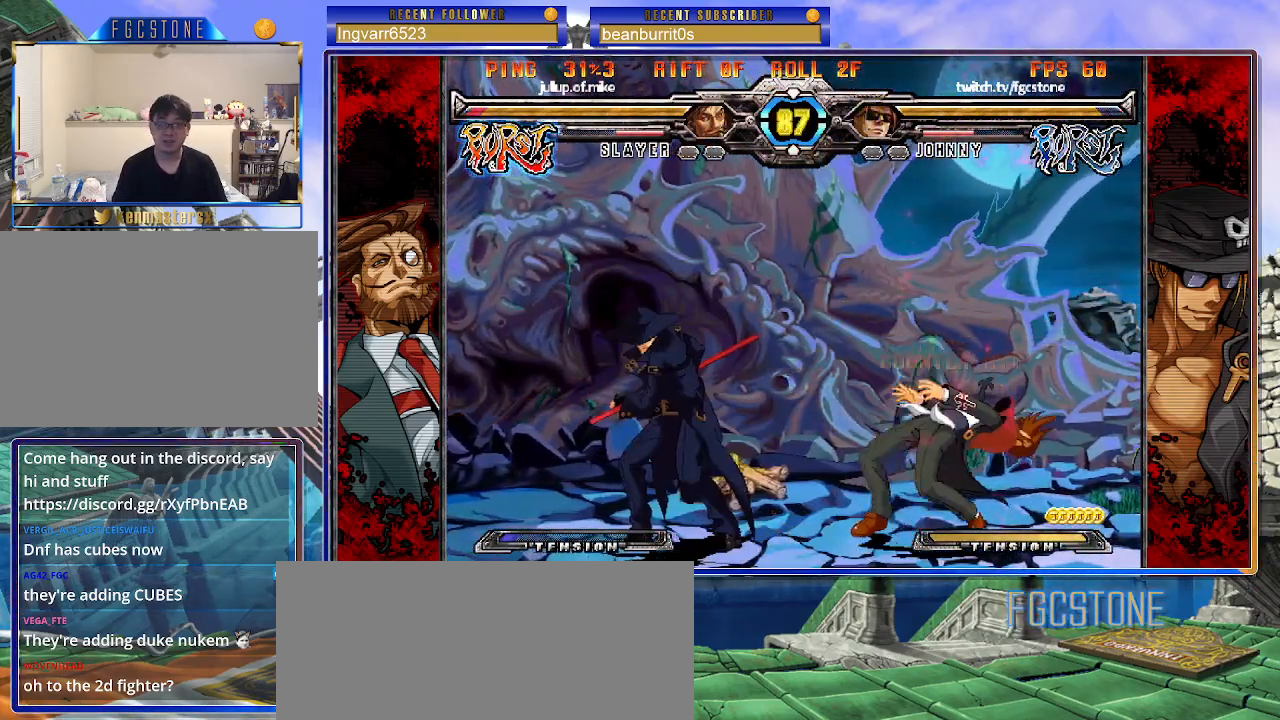
{"buttons": [], "left_stick": "left", "events": [[50, "left_stick", "right"], [100, "left_stick", "center"], [183, "left_stick", "right"], [267, "left_stick", "center"], [317, "left_stick", "right"], [500, "left_stick", "left"]]}
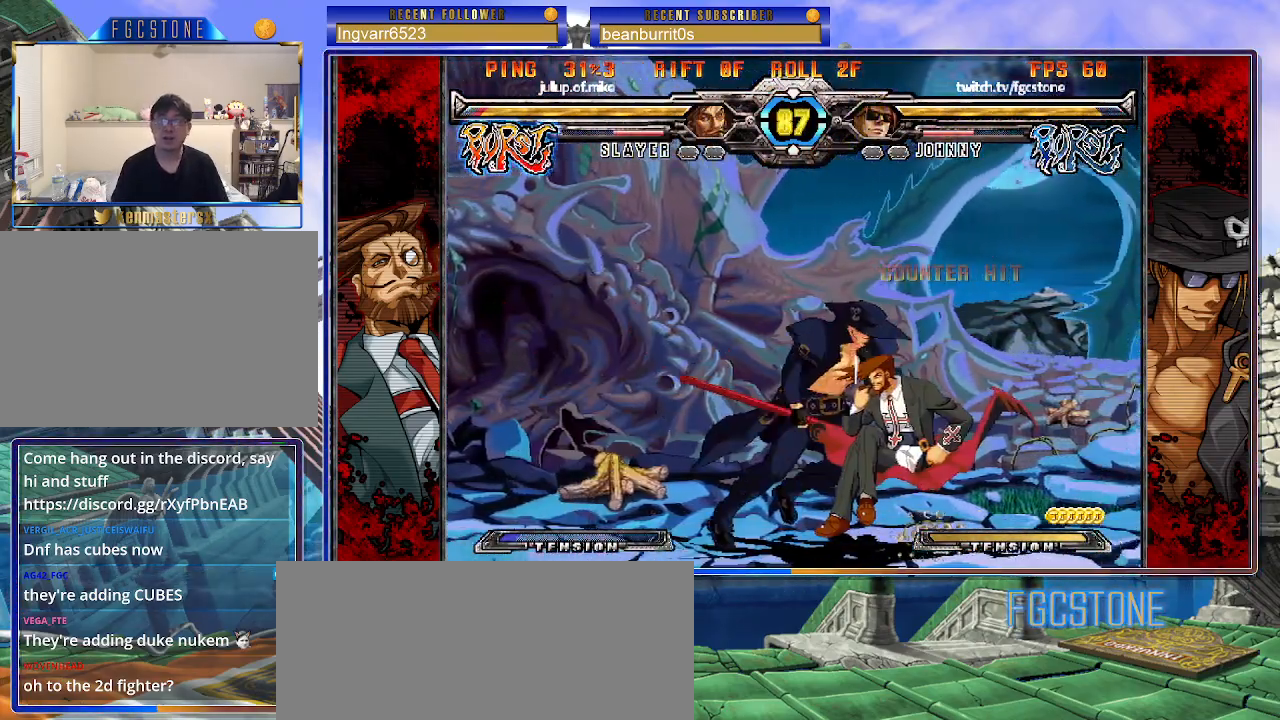
{"buttons": [], "left_stick": "left", "events": [[50, "K", "down"], [150, "K", "up"], [200, "S", "down"], [350, "S", "up"]]}
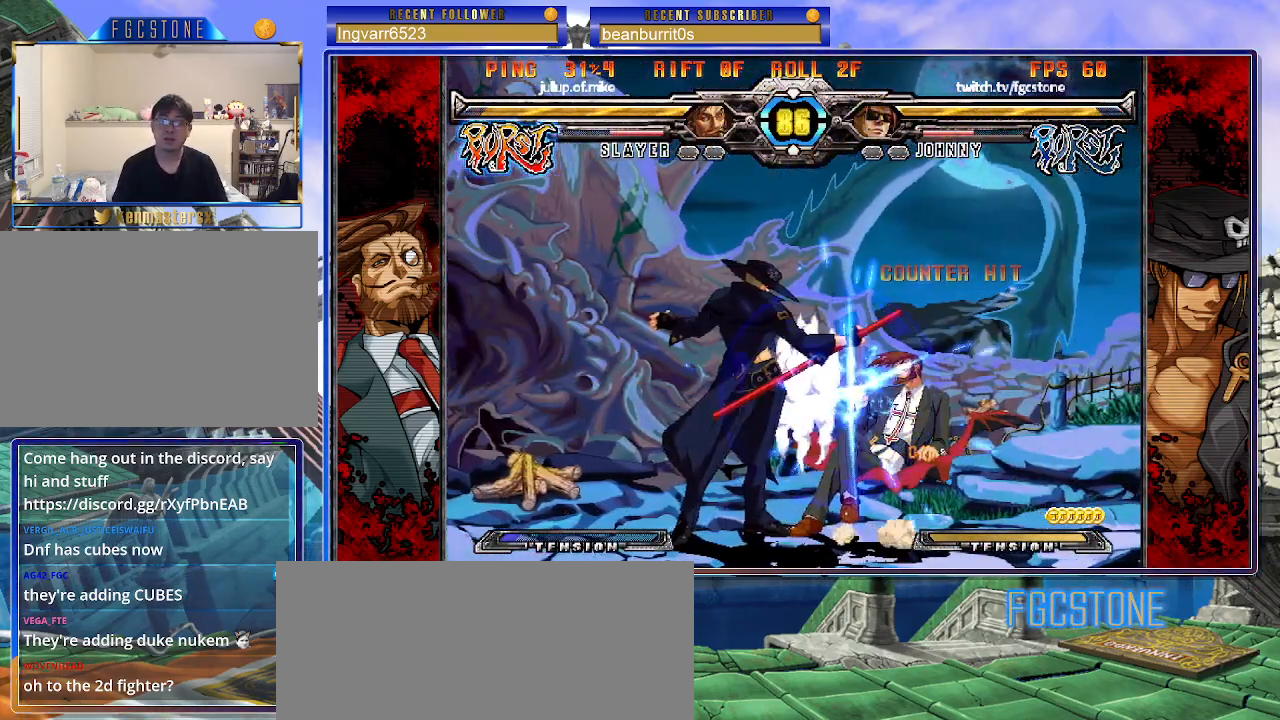
{"buttons": [], "left_stick": "center", "events": [[183, "left_stick", "center"], [250, "left_stick", "down-right"], [367, "HS", "down"], [467, "HS", "up"], [500, "left_stick", "center"]]}
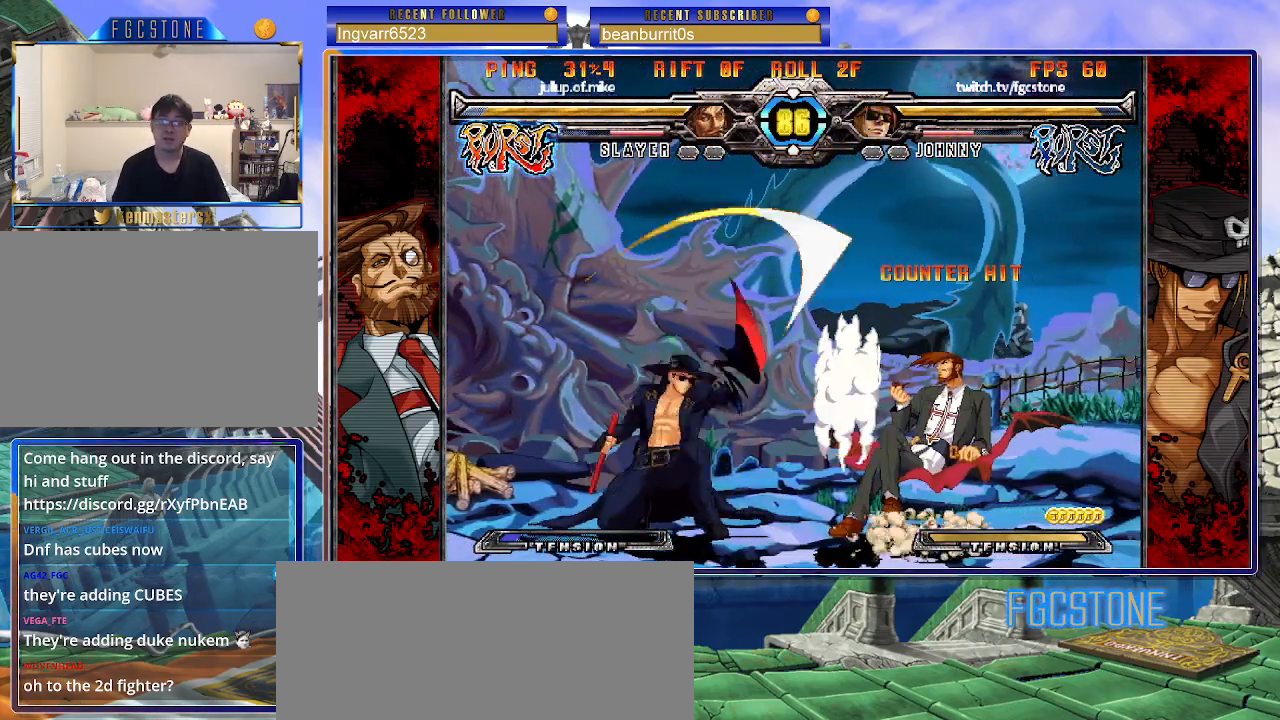
{"buttons": ["K"], "left_stick": "right", "events": [[100, "left_stick", "down"], [150, "left_stick", "right"], [217, "K", "down"], [233, "left_stick", "center"], [333, "HS", "down"], [333, "left_stick", "right"], [367, "HS", "up"], [400, "left_stick", "center"], [450, "left_stick", "right"]]}
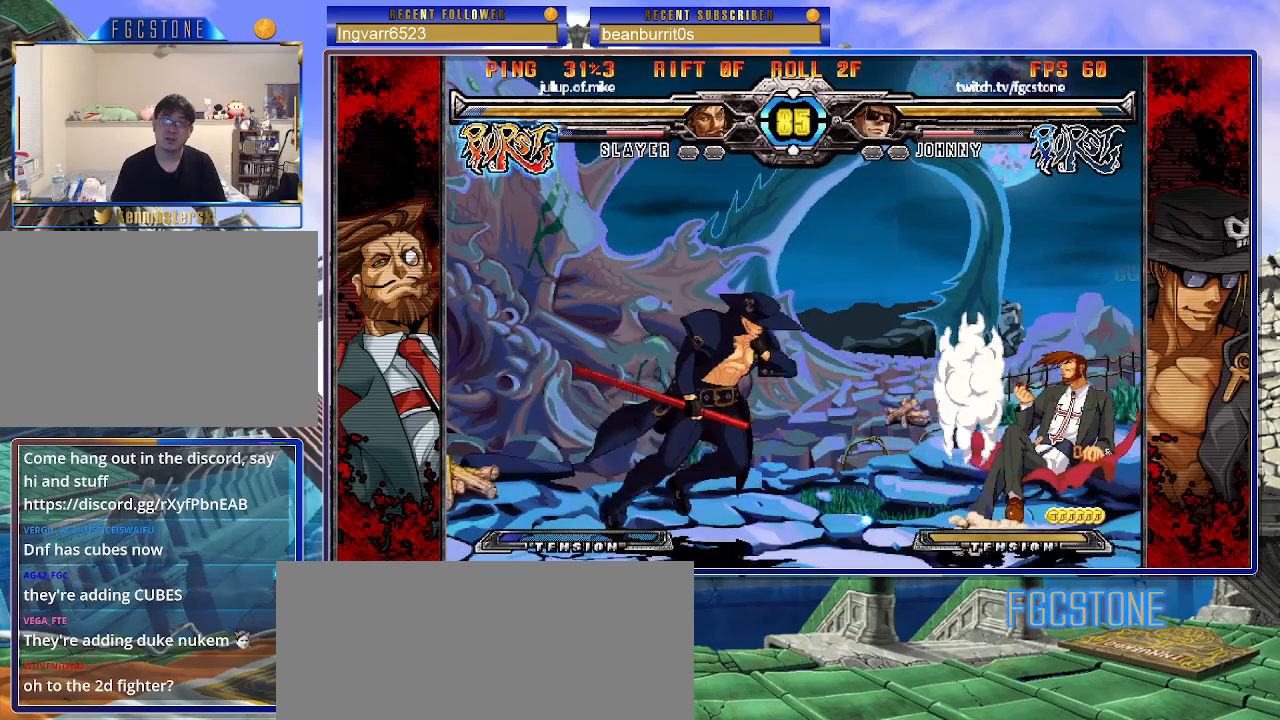
{"buttons": [], "left_stick": "right", "events": [[67, "left_stick", "down-right"], [133, "K", "up"], [200, "HS", "down"], [333, "HS", "up"], [333, "left_stick", "right"]]}
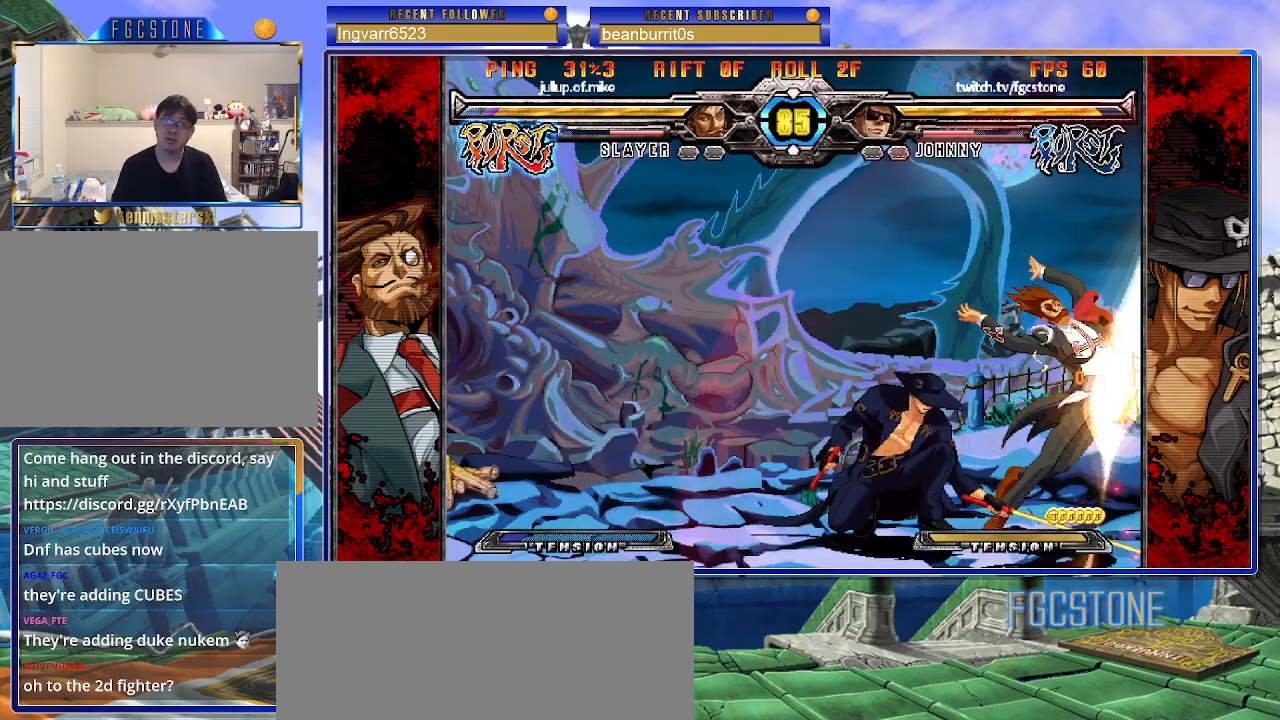
{"buttons": [], "left_stick": "right", "events": [[17, "HS", "down"], [133, "HS", "up"], [267, "left_stick", "center"], [367, "left_stick", "left"], [433, "left_stick", "down"], [500, "left_stick", "right"]]}
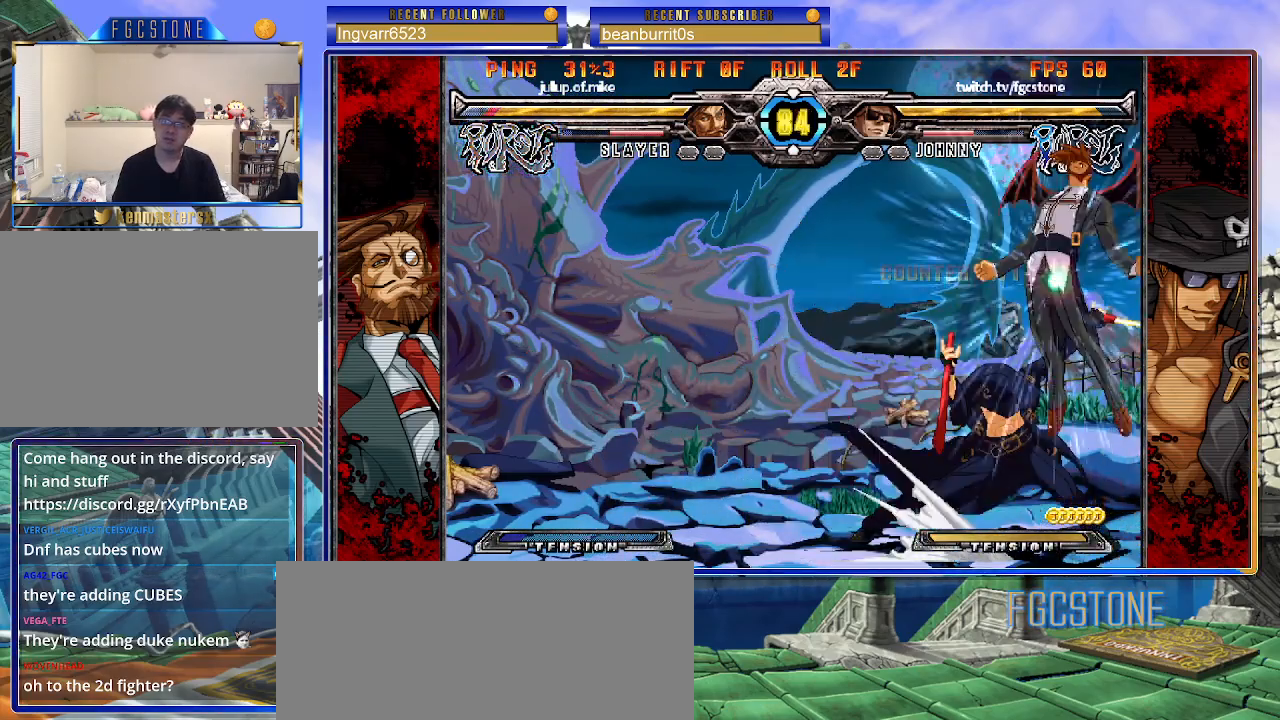
{"buttons": [], "left_stick": "right", "events": [[100, "K", "down"], [117, "left_stick", "center"], [183, "K", "up"], [350, "left_stick", "right"]]}
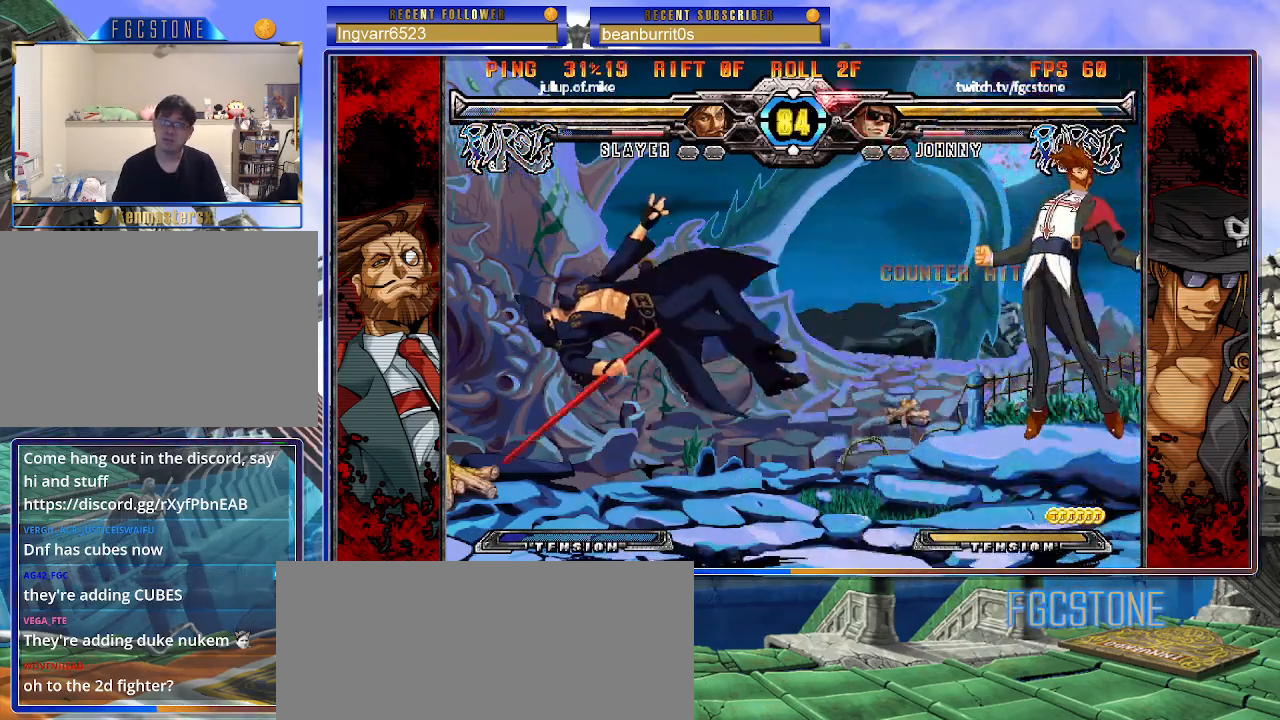
{"buttons": [], "left_stick": "center", "events": [[117, "K", "down"], [167, "K", "up"], [267, "left_stick", "center"]]}
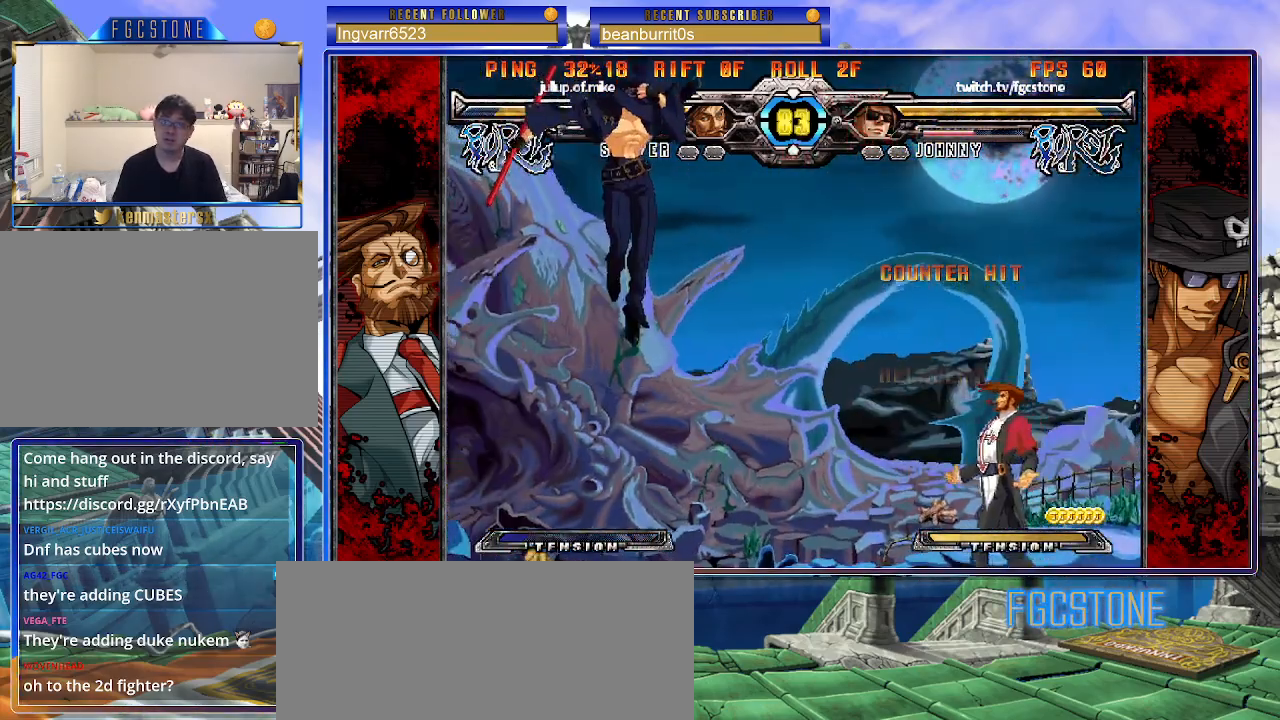
{"buttons": [], "left_stick": "center", "events": [[133, "HS", "down"], [233, "HS", "up"], [367, "left_stick", "right"], [433, "left_stick", "center"]]}
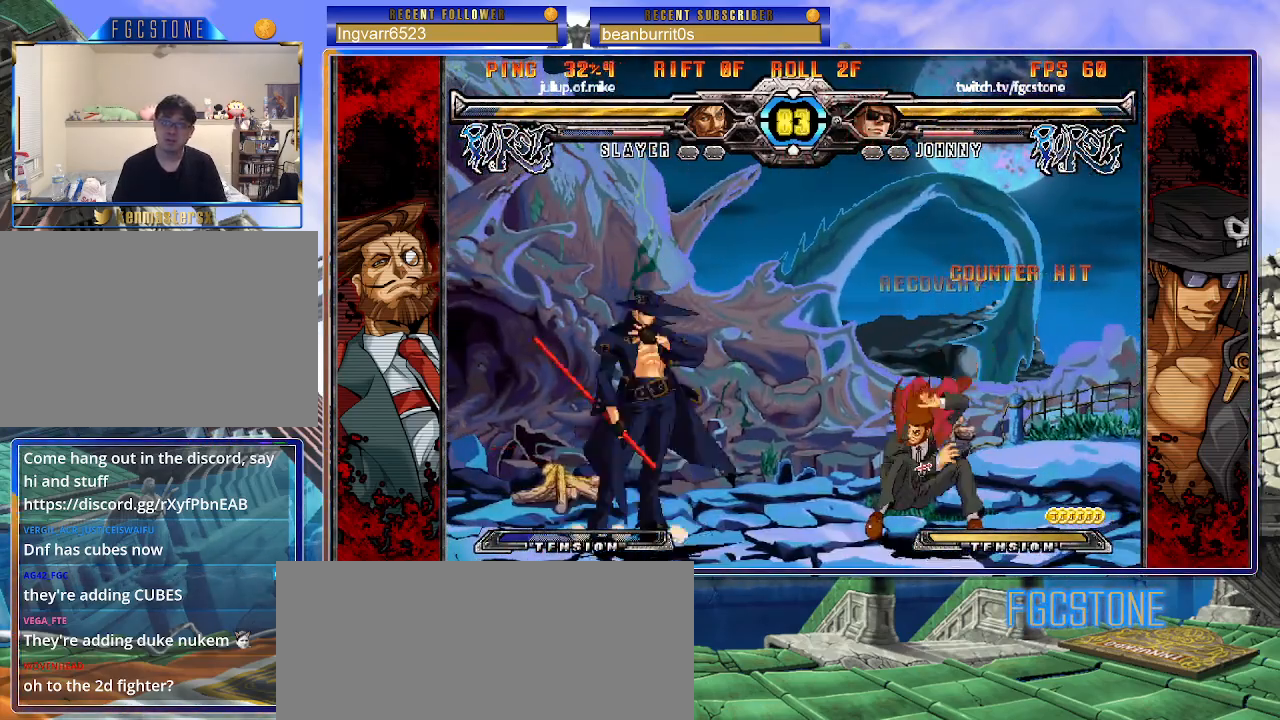
{"buttons": ["K"], "left_stick": "right", "events": [[17, "left_stick", "right"], [150, "left_stick", "left"], [250, "K", "down"], [350, "K", "up"], [433, "S", "down"], [483, "K", "down"], [483, "left_stick", "right"], [500, "S", "up"]]}